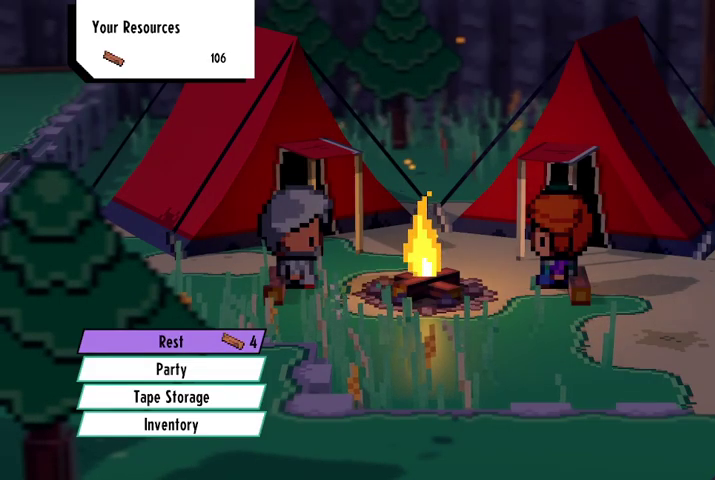
Gameplay with a controller (Xbox layout); each line is a JSON object with the inputs held at the frame after it. "events" lists button and stick changes between this image and that frame as [ms after this image, input, new state], when the widget could be followed in between.
{"buttons": ["DPAD_DOWN"], "left_stick": "center", "right_stick": "center", "events": [[467, "DPAD_DOWN", "down"]]}
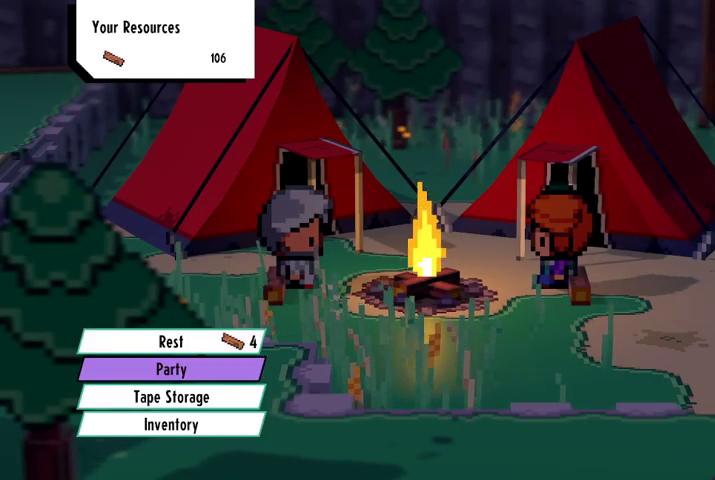
{"buttons": [], "left_stick": "center", "right_stick": "center", "events": [[67, "DPAD_DOWN", "up"], [133, "DPAD_DOWN", "down"], [200, "DPAD_DOWN", "up"], [267, "DPAD_DOWN", "down"], [400, "DPAD_DOWN", "up"]]}
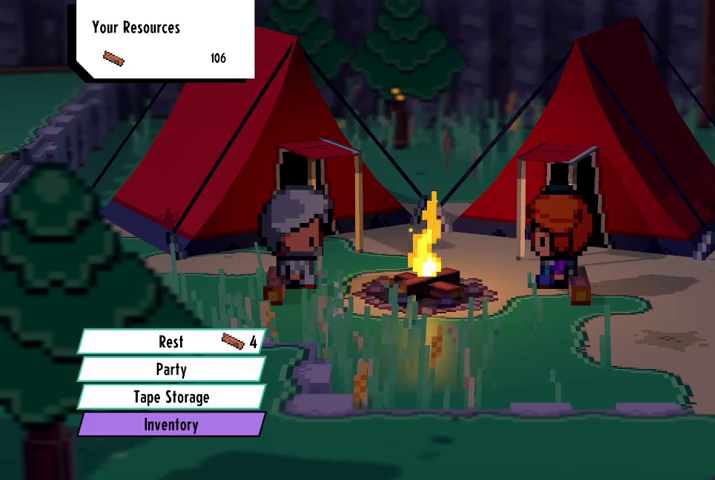
{"buttons": ["B"], "left_stick": "center", "right_stick": "center", "events": [[400, "B", "down"]]}
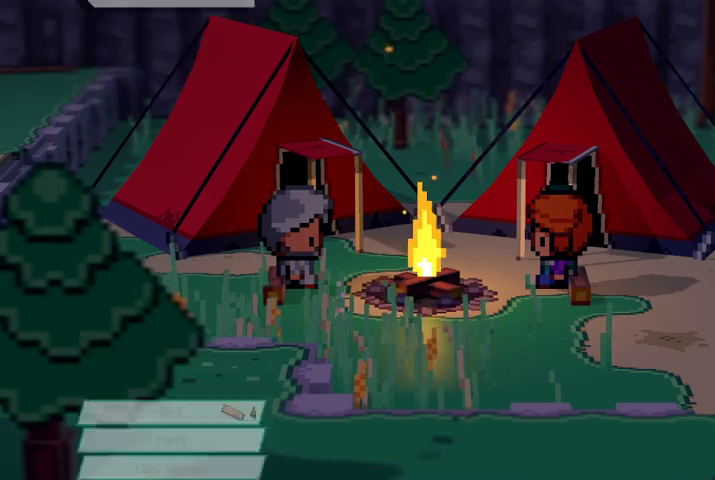
{"buttons": [], "left_stick": "center", "right_stick": "center", "events": [[33, "B", "up"]]}
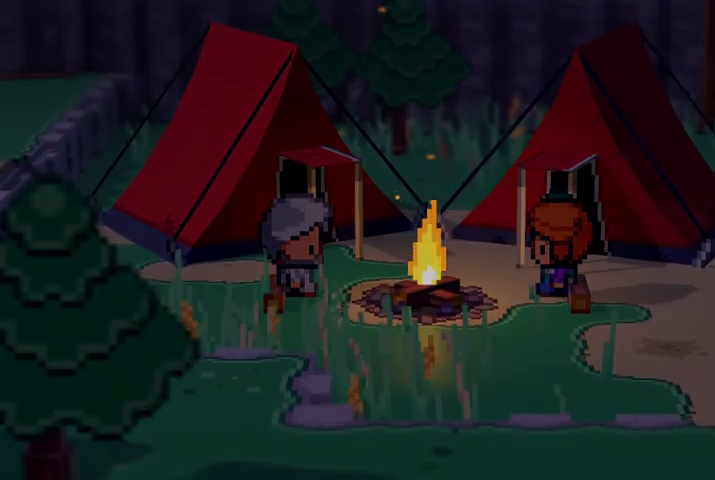
{"buttons": [], "left_stick": "center", "right_stick": "center", "events": []}
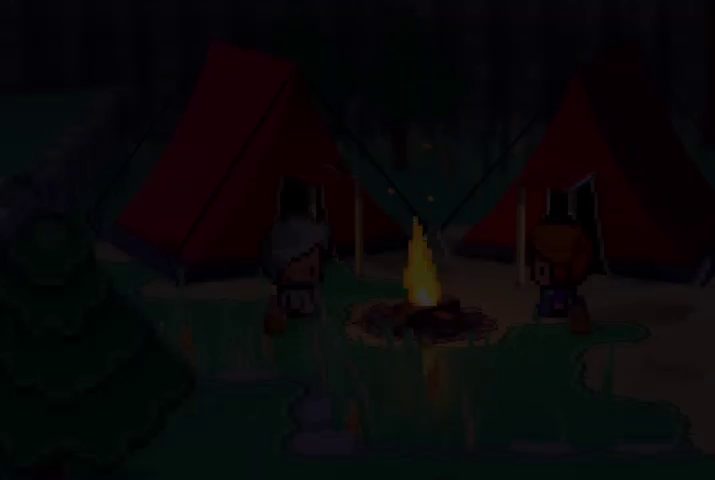
{"buttons": [], "left_stick": "center", "right_stick": "center", "events": []}
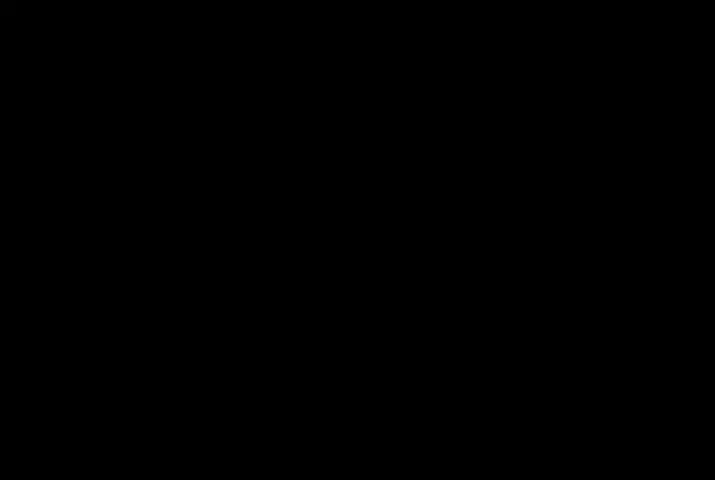
{"buttons": [], "left_stick": "center", "right_stick": "center", "events": []}
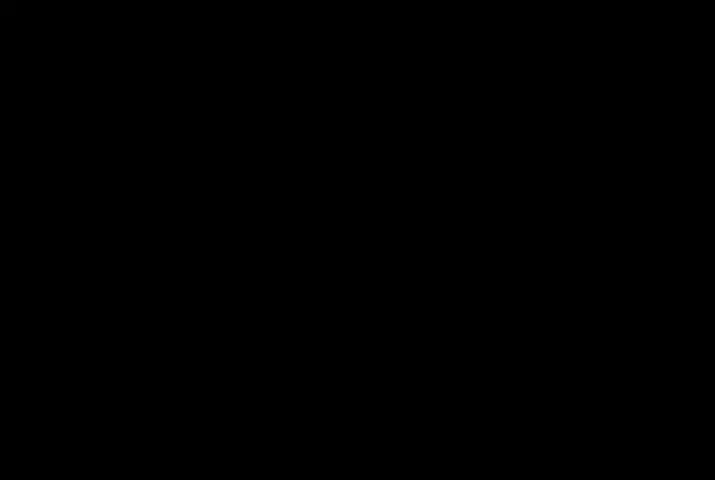
{"buttons": [], "left_stick": "center", "right_stick": "center", "events": []}
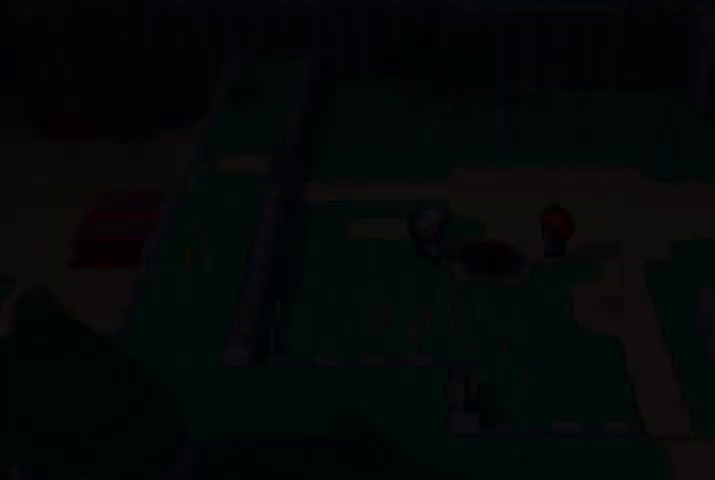
{"buttons": [], "left_stick": "center", "right_stick": "center", "events": []}
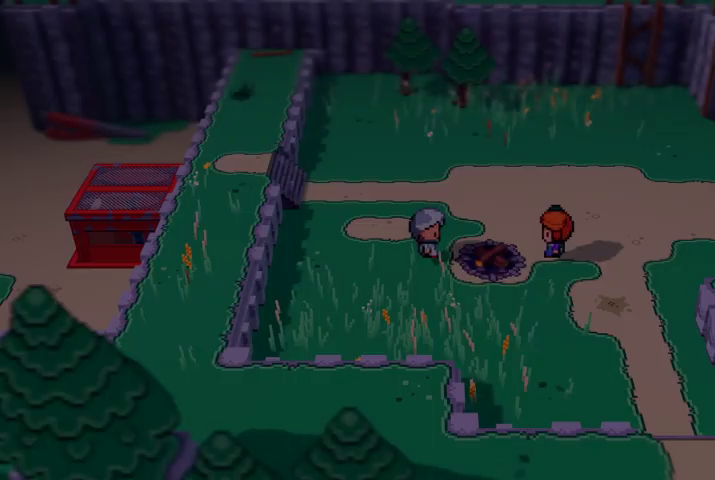
{"buttons": [], "left_stick": "center", "right_stick": "center", "events": []}
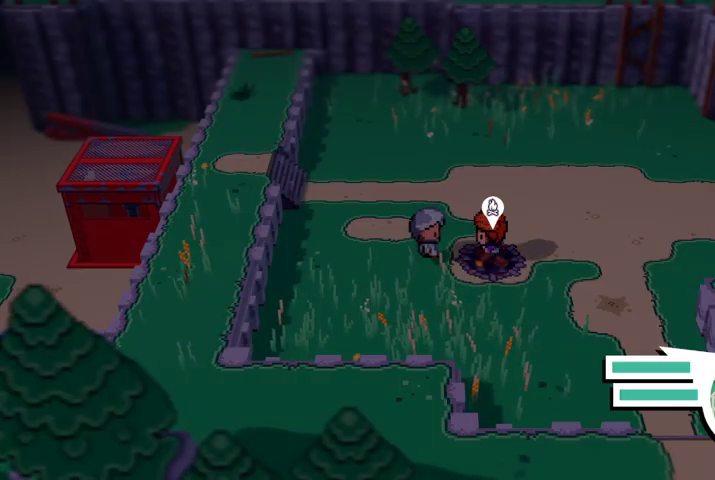
{"buttons": [], "left_stick": "center", "right_stick": "center", "events": []}
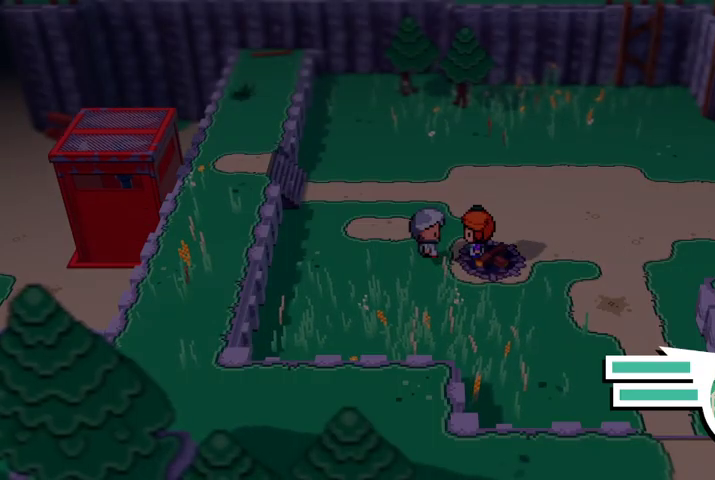
{"buttons": [], "left_stick": "up", "right_stick": "center", "events": [[133, "left_stick", "up"]]}
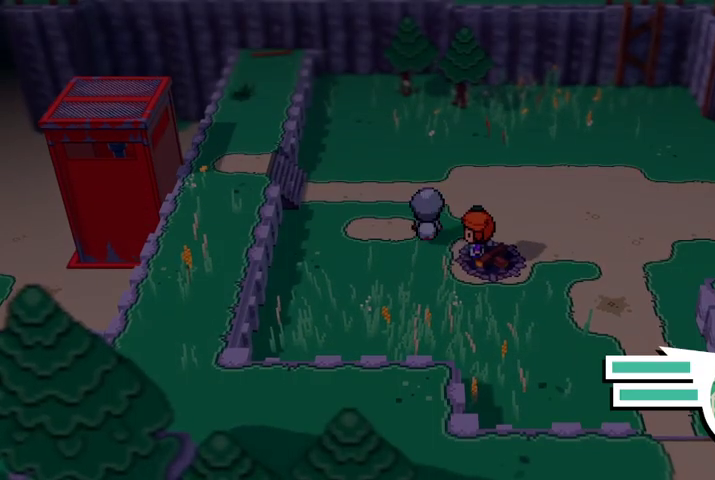
{"buttons": [], "left_stick": "right", "right_stick": "center", "events": [[167, "left_stick", "up-right"], [400, "left_stick", "right"]]}
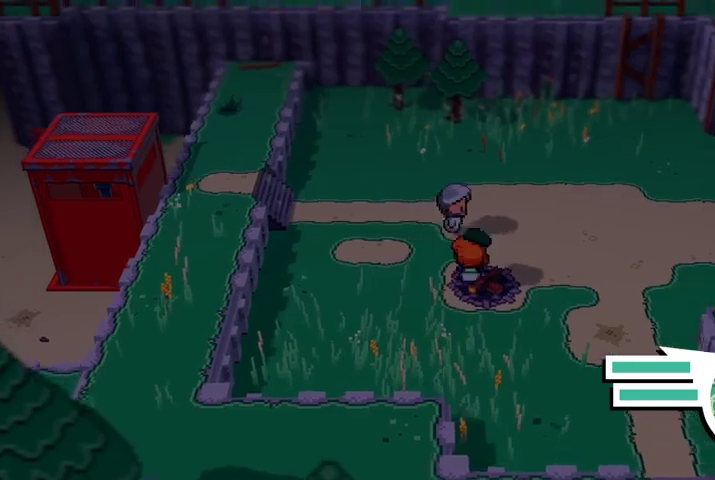
{"buttons": [], "left_stick": "right", "right_stick": "center", "events": []}
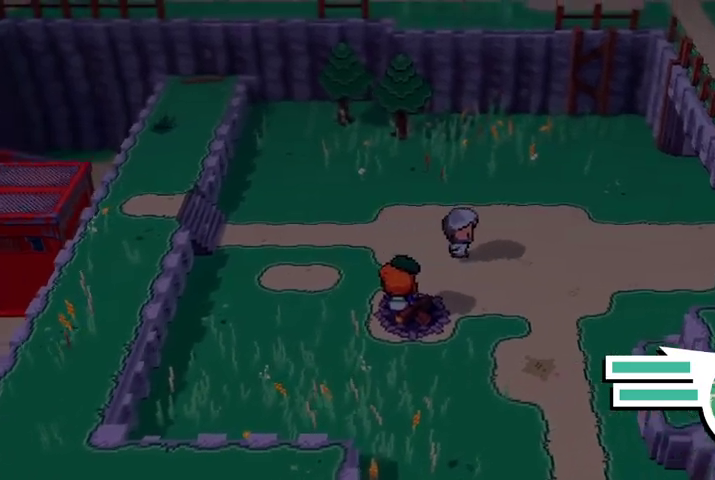
{"buttons": [], "left_stick": "center", "right_stick": "center", "events": [[233, "left_stick", "center"], [300, "START", "down"], [433, "START", "up"]]}
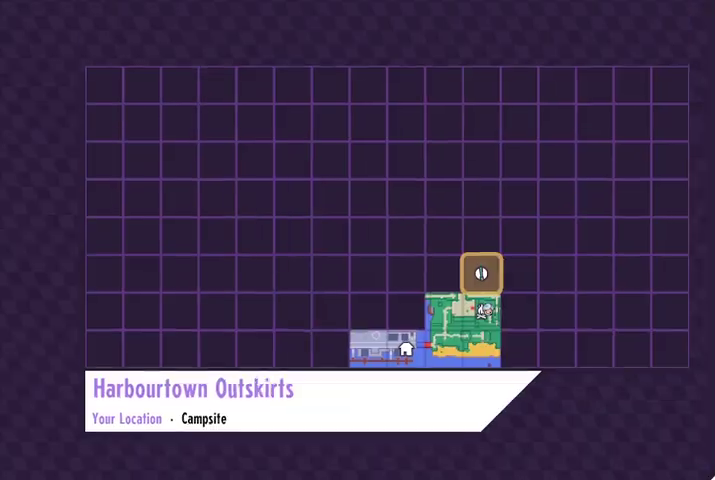
{"buttons": [], "left_stick": "center", "right_stick": "center", "events": []}
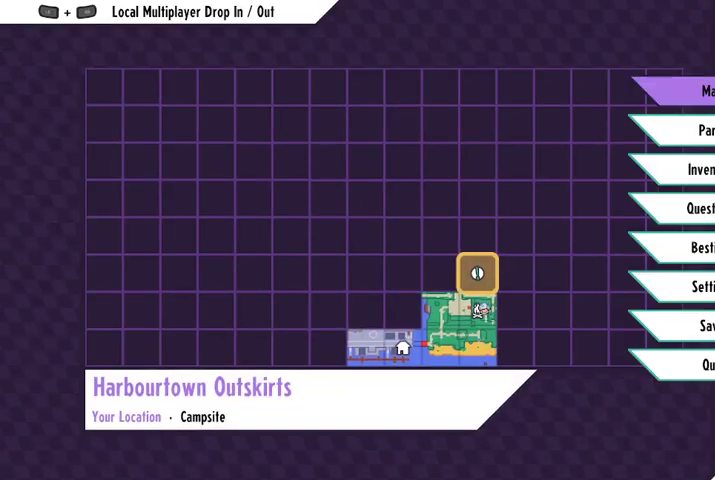
{"buttons": [], "left_stick": "center", "right_stick": "center", "events": [[400, "DPAD_DOWN", "down"], [500, "DPAD_DOWN", "up"]]}
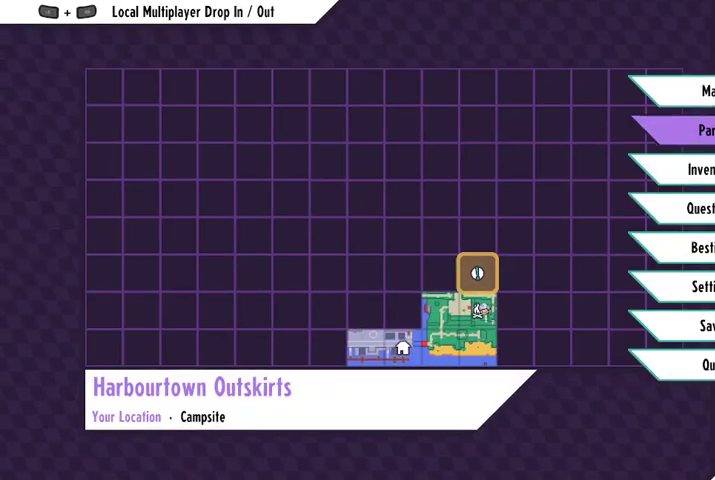
{"buttons": [], "left_stick": "center", "right_stick": "center", "events": [[67, "DPAD_DOWN", "down"], [167, "DPAD_DOWN", "up"], [233, "DPAD_DOWN", "down"], [333, "DPAD_DOWN", "up"], [400, "DPAD_DOWN", "down"], [500, "DPAD_DOWN", "up"]]}
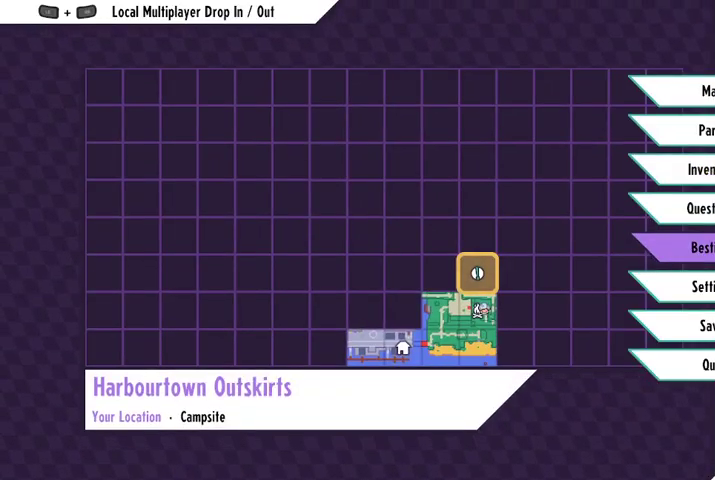
{"buttons": ["A"], "left_stick": "center", "right_stick": "center", "events": [[67, "DPAD_DOWN", "down"], [133, "DPAD_DOWN", "up"], [200, "DPAD_DOWN", "down"], [267, "DPAD_DOWN", "up"], [433, "A", "down"]]}
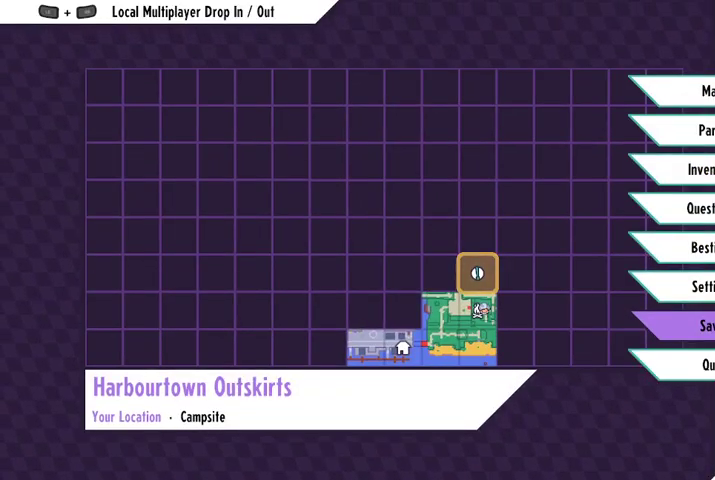
{"buttons": [], "left_stick": "center", "right_stick": "center", "events": [[33, "A", "up"]]}
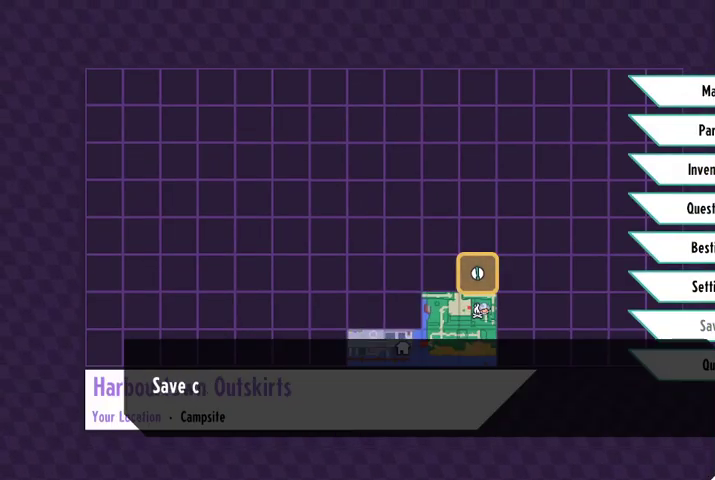
{"buttons": [], "left_stick": "center", "right_stick": "center", "events": []}
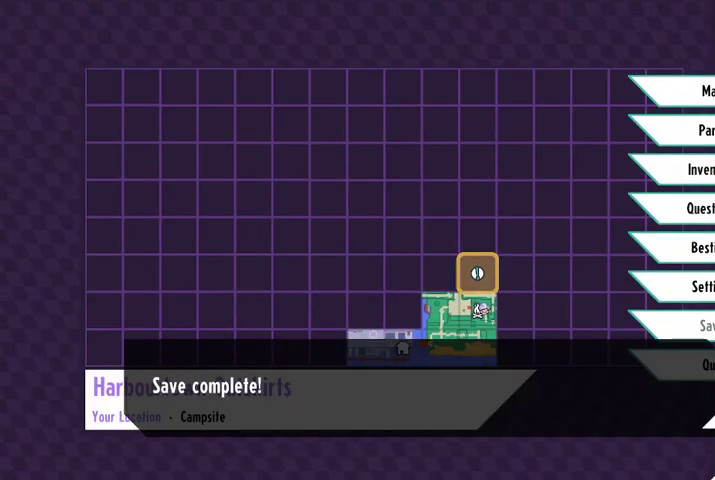
{"buttons": ["B"], "left_stick": "center", "right_stick": "center", "events": [[33, "A", "down"], [167, "A", "up"], [433, "B", "down"]]}
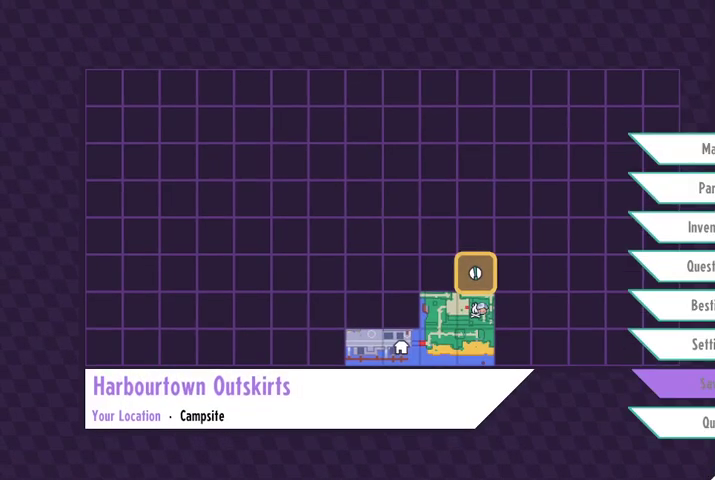
{"buttons": [], "left_stick": "center", "right_stick": "center", "events": [[67, "B", "up"]]}
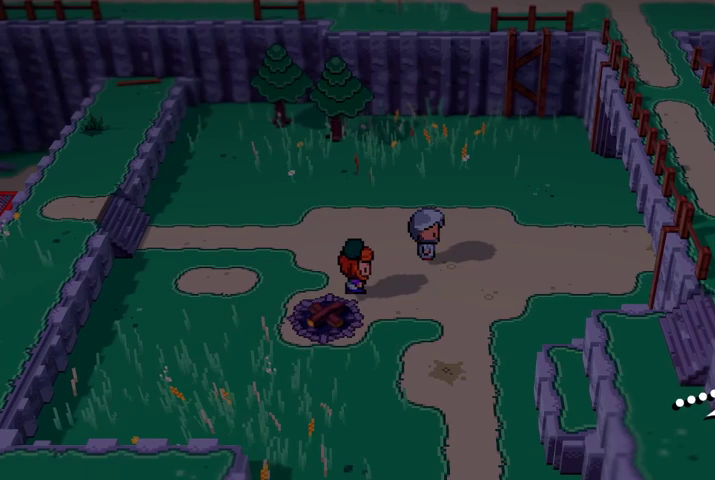
{"buttons": [], "left_stick": "right", "right_stick": "center", "events": [[100, "left_stick", "right"]]}
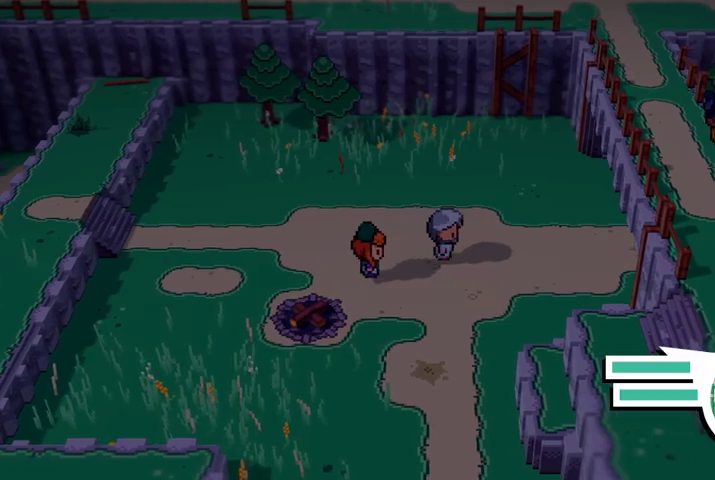
{"buttons": [], "left_stick": "down", "right_stick": "center", "events": [[333, "left_stick", "down-right"], [467, "left_stick", "down"]]}
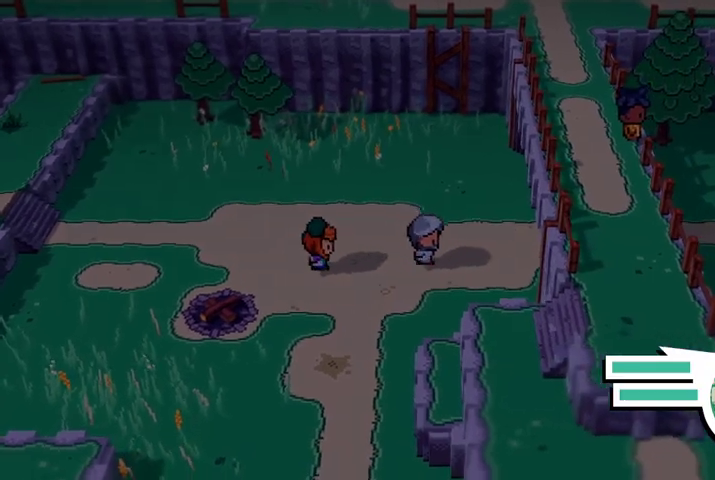
{"buttons": [], "left_stick": "down-left", "right_stick": "center", "events": [[433, "left_stick", "down-left"]]}
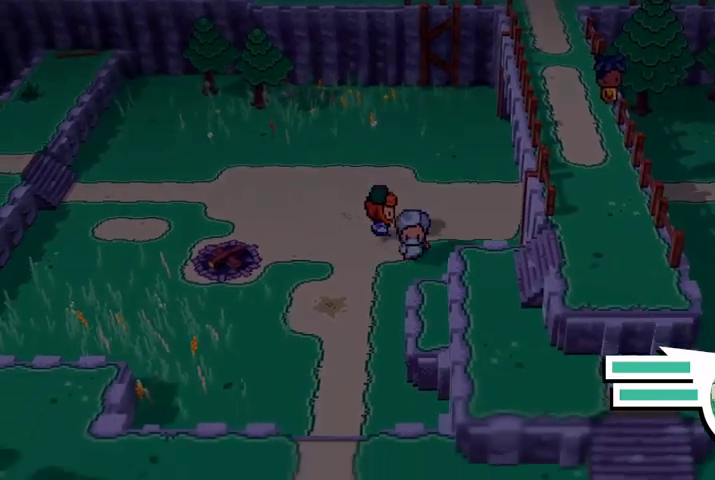
{"buttons": [], "left_stick": "down", "right_stick": "center", "events": [[333, "left_stick", "down"]]}
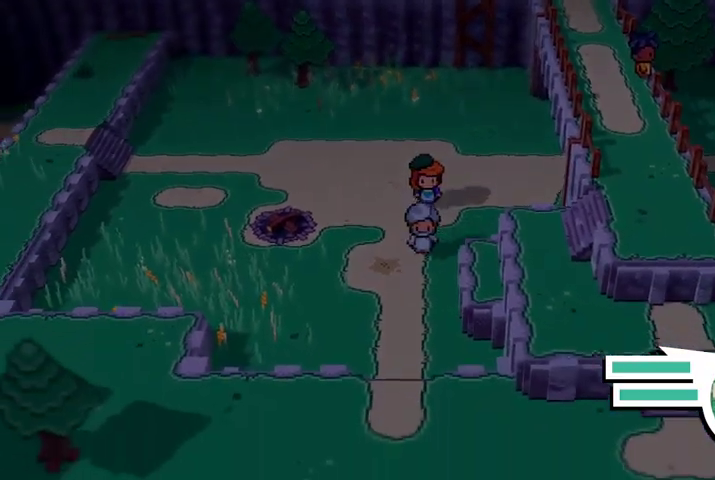
{"buttons": ["A"], "left_stick": "right", "right_stick": "center", "events": [[300, "left_stick", "down-right"], [400, "left_stick", "right"], [500, "A", "down"]]}
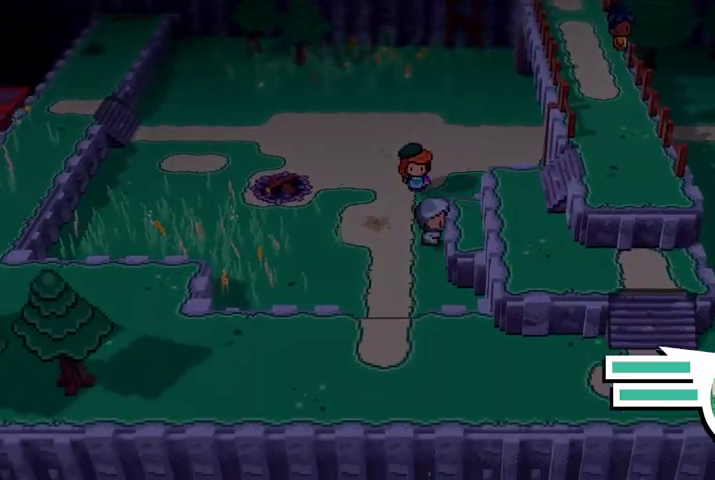
{"buttons": [], "left_stick": "right", "right_stick": "center", "events": [[267, "A", "up"]]}
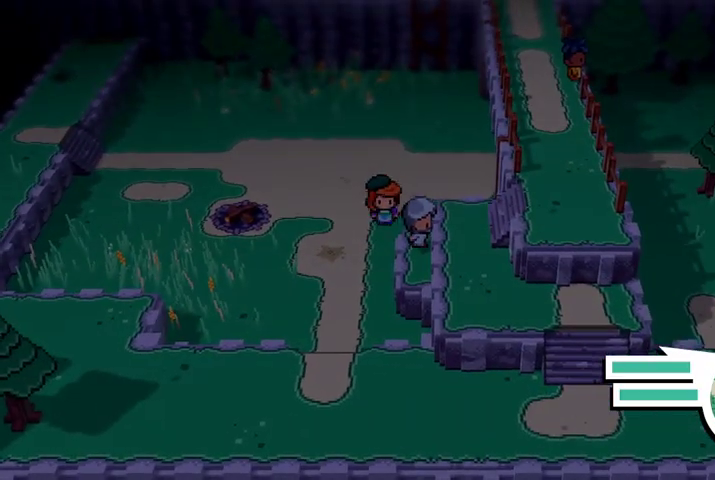
{"buttons": [], "left_stick": "down-right", "right_stick": "center", "events": [[67, "left_stick", "down-right"], [133, "A", "down"], [367, "A", "up"]]}